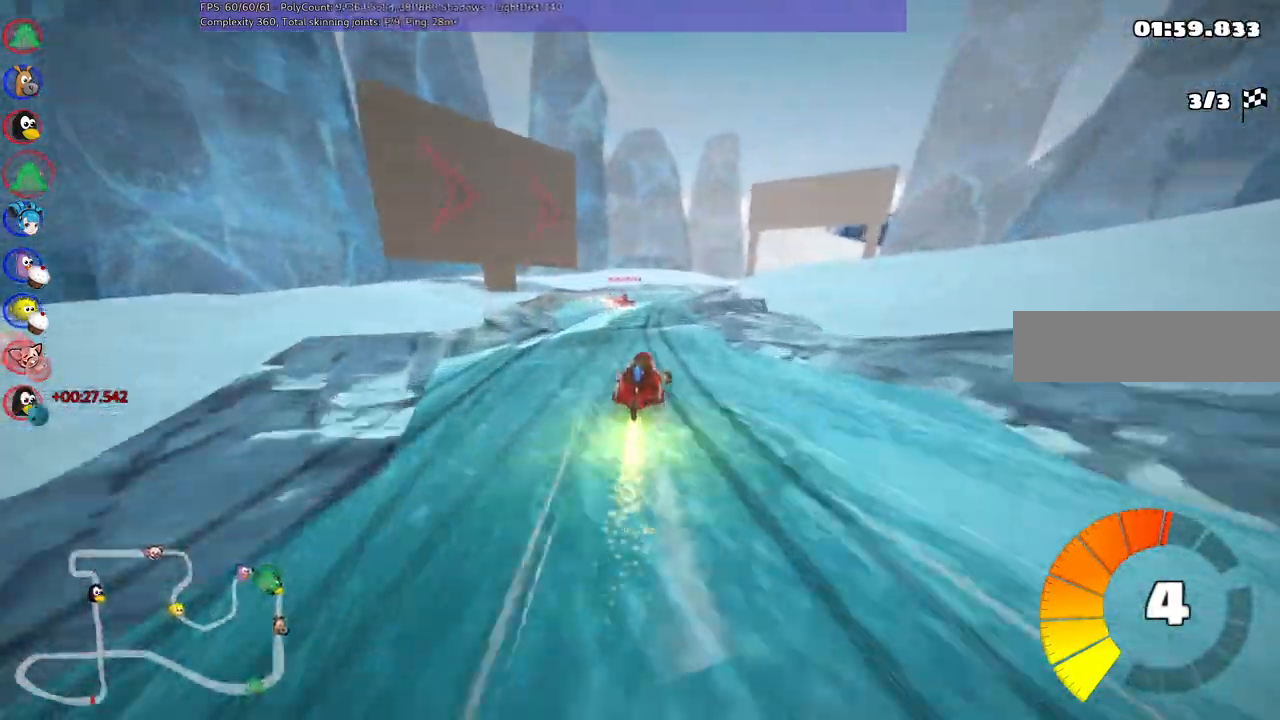
Gameplay with keyboard; each line is a JSON object with the keys held at the frame after it. "events" lists presses ("down") and releases ("up") of ".", "alt_r", "b", "c", "comma", "ctrl_r", "d", "down", "f", "g", "h", "j", "k", "l", "left", "m", "n", "quote", "return", "right", "semicolon", "shift_r", "space", "super", "up" and "v" between this image and that frame as [ms after this image, input, new state], when the widget could be followed in between. No other keys are recorded. Mouse input is not recorded. Not read: /.
{"keys": ["left", "m", "right", "up"], "events": [[50, "right", "down"], [300, "right", "up"], [433, "right", "down"]]}
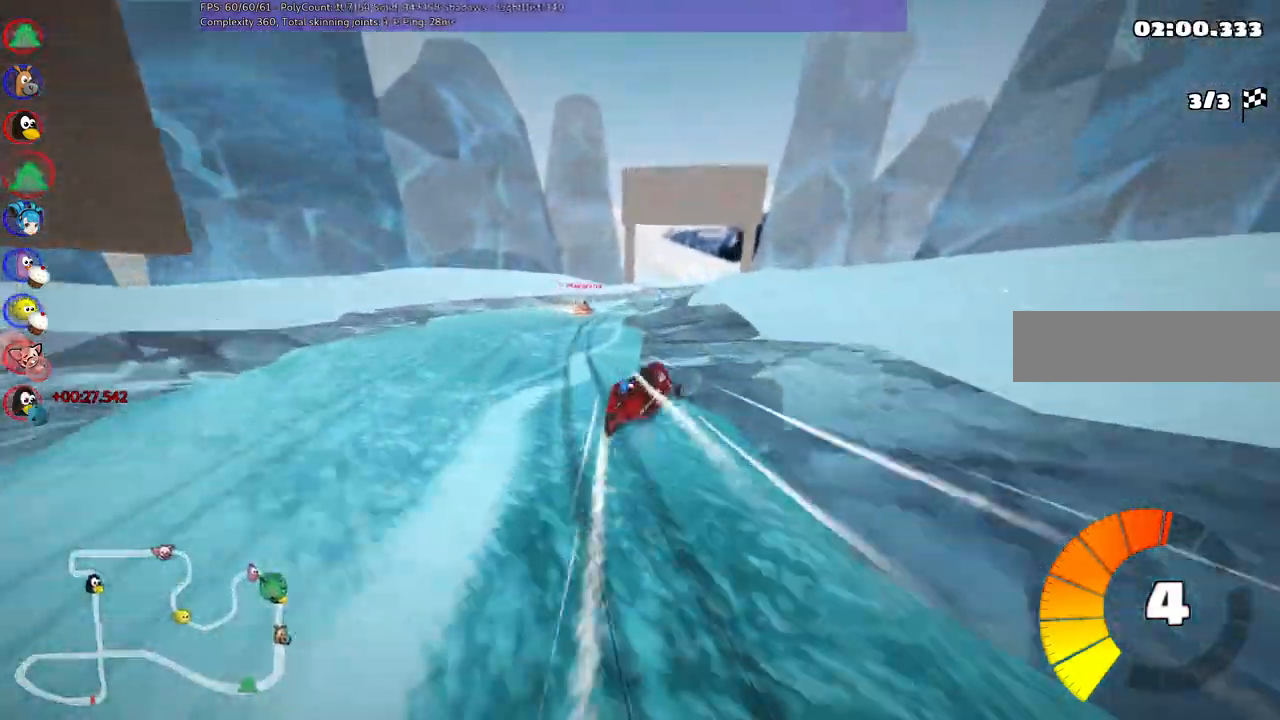
{"keys": ["left", "m", "right", "up"], "events": [[167, "right", "up"], [450, "right", "down"]]}
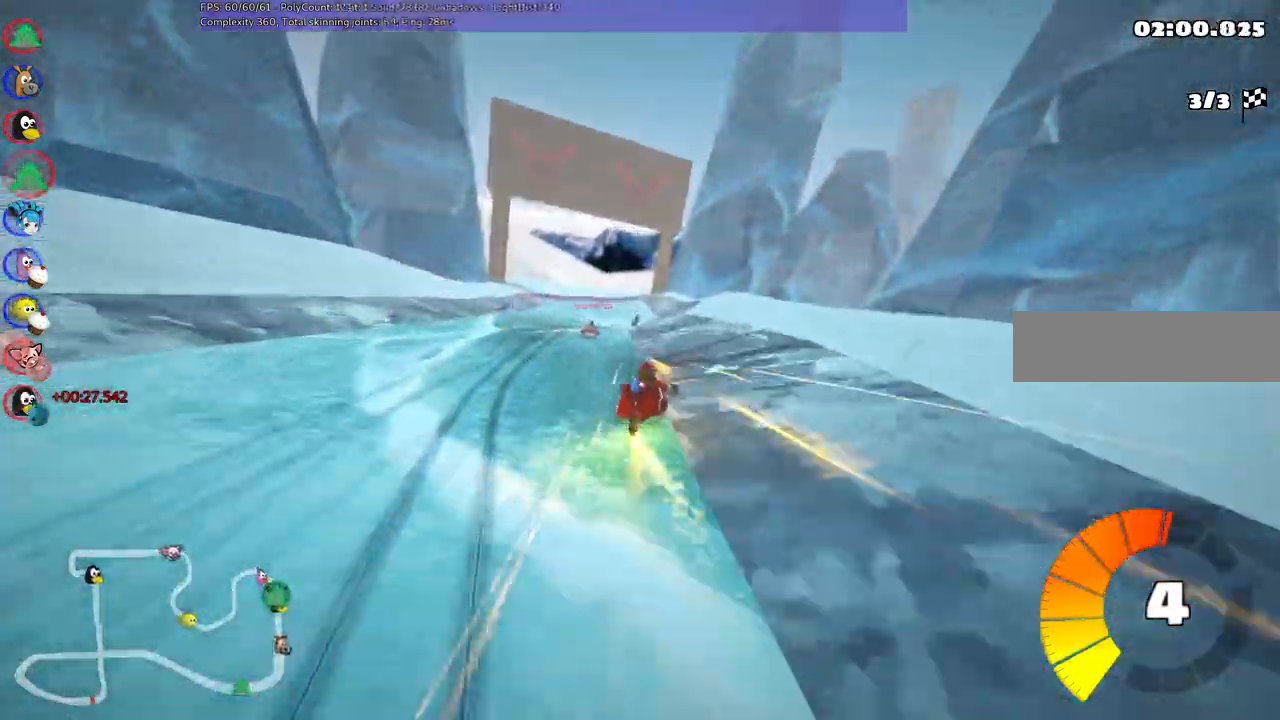
{"keys": ["left", "up"], "events": [[183, "right", "up"], [367, "m", "up"]]}
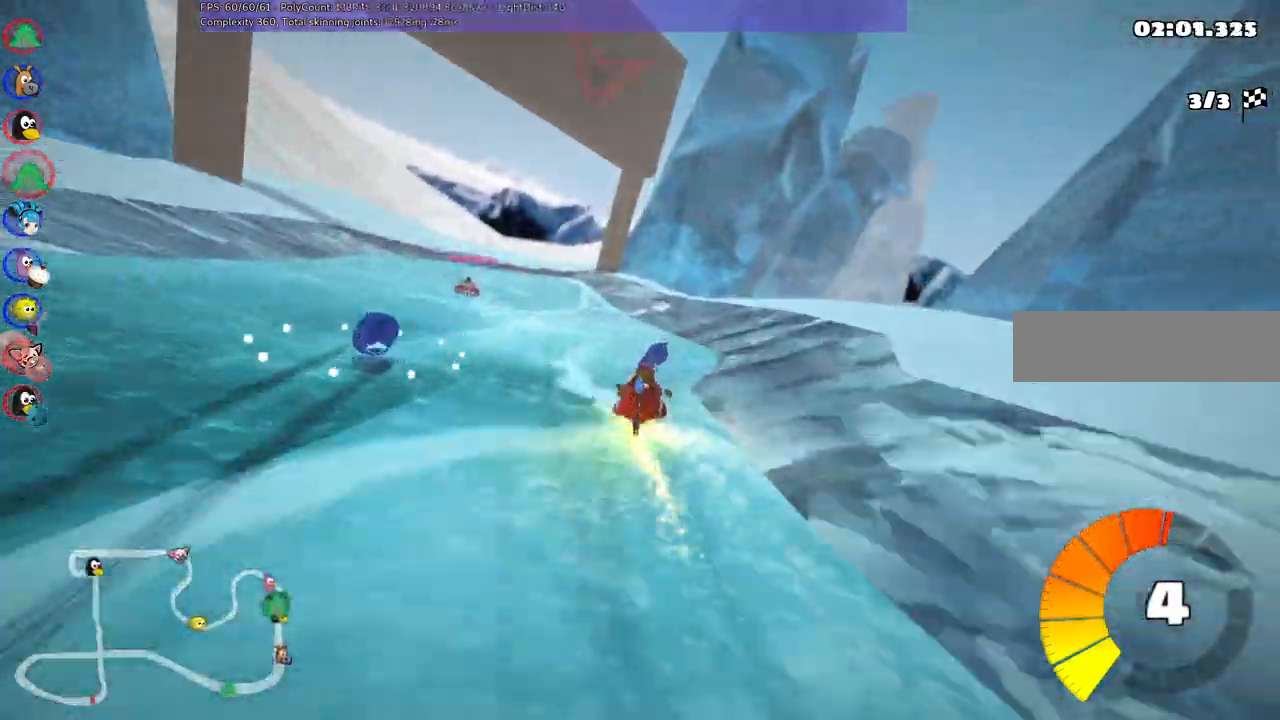
{"keys": ["up"]}
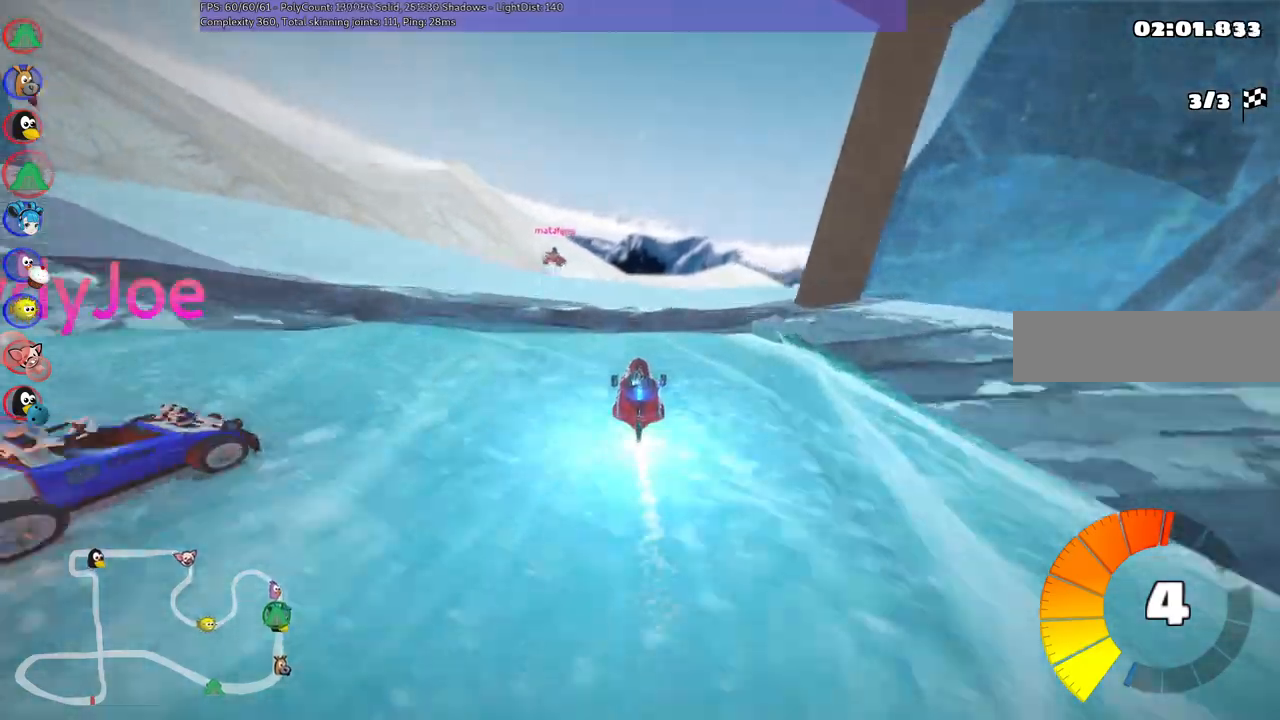
{"keys": ["left", "m", "up"], "events": [[167, "m", "down"], [167, "right", "down"], [267, "left", "down"], [367, "right", "up"]]}
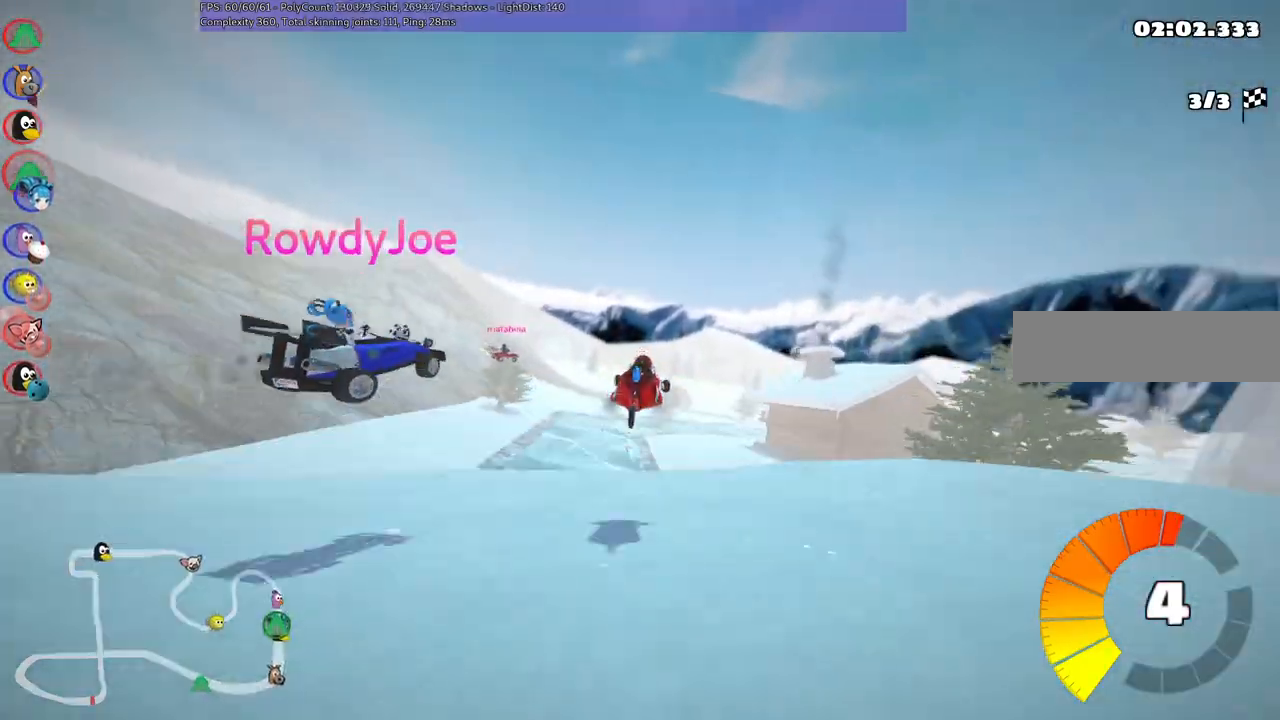
{"keys": ["left", "m", "up"], "events": []}
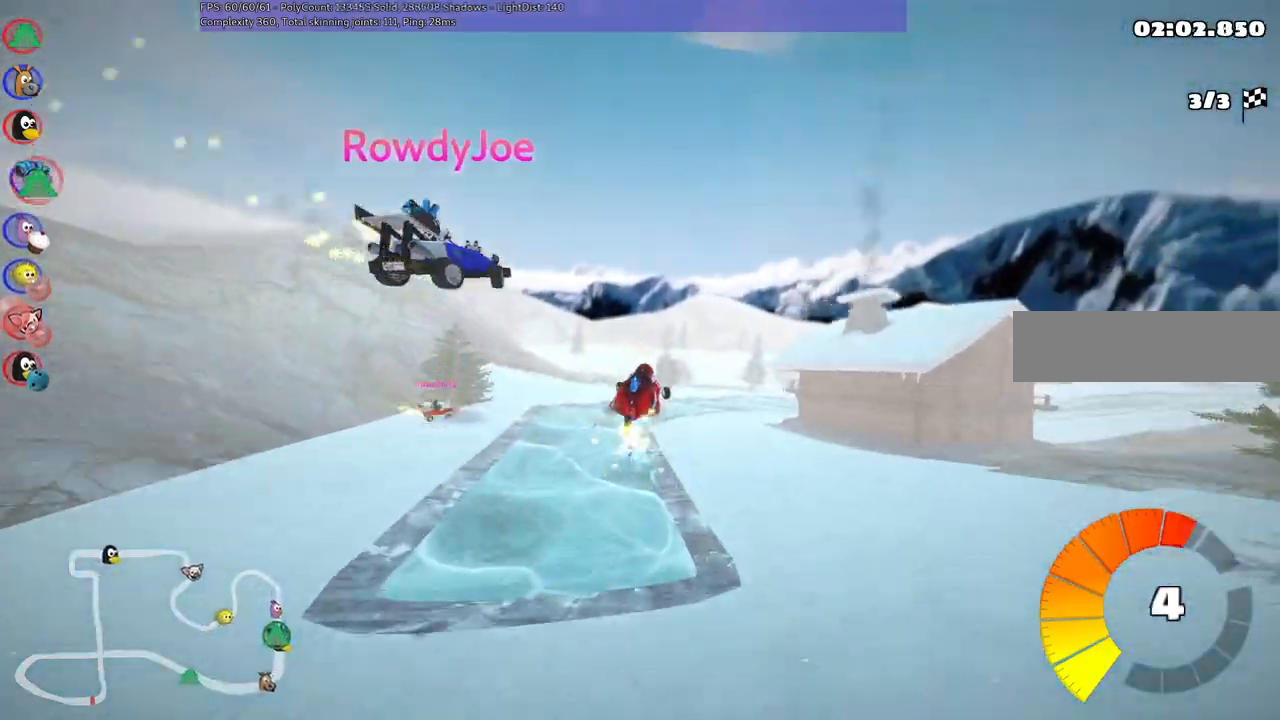
{"keys": ["left", "m", "up"], "events": []}